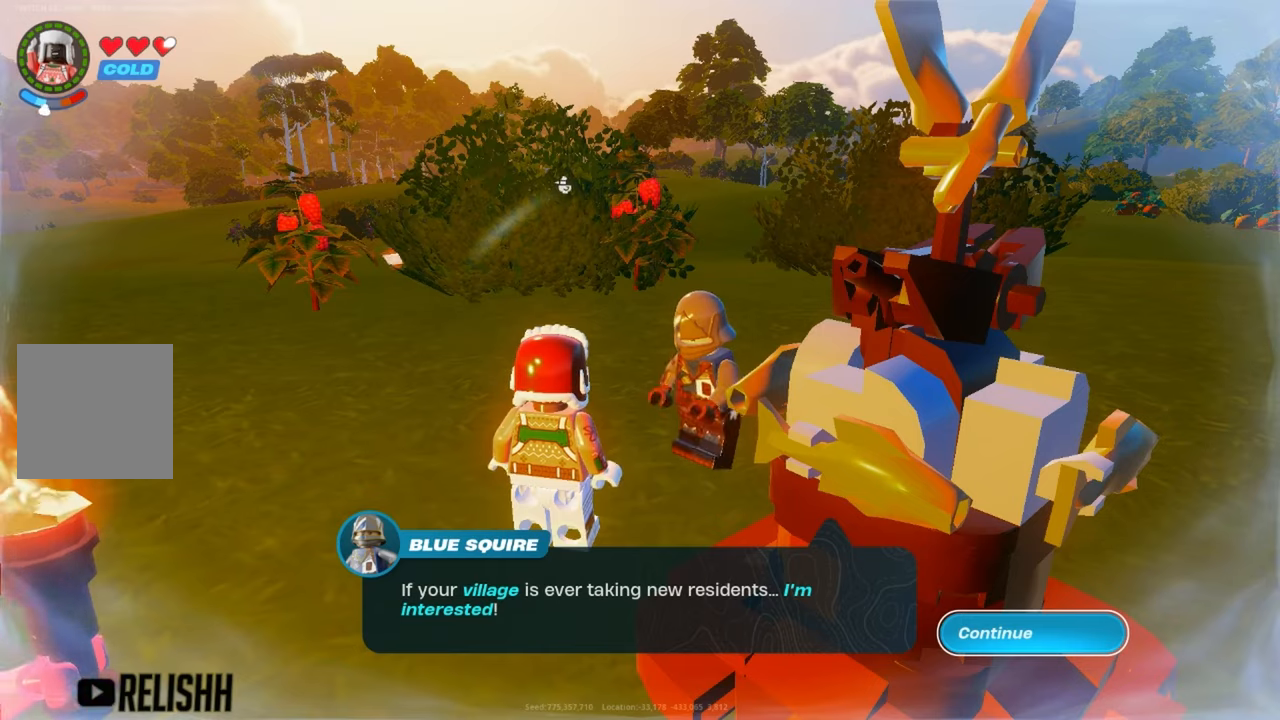
Gameplay with a controller (Xbox layout); each line is a JSON object with the inputs held at the frame after it. "events" lists button and stick changes between this image and that frame as [ms after this image, input, new state], when the widget could be followed in between.
{"buttons": [], "left_stick": "center", "right_stick": "center", "events": []}
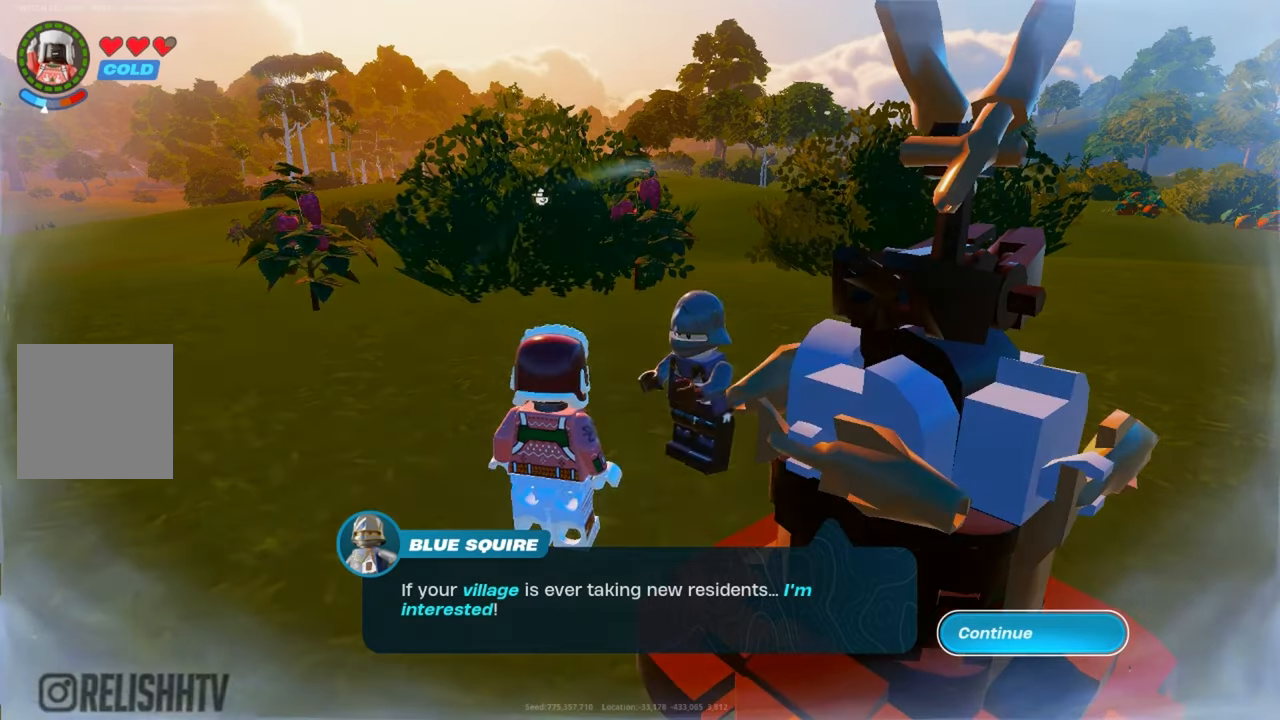
{"buttons": ["A"], "left_stick": "center", "right_stick": "center", "events": [[100, "A", "down"]]}
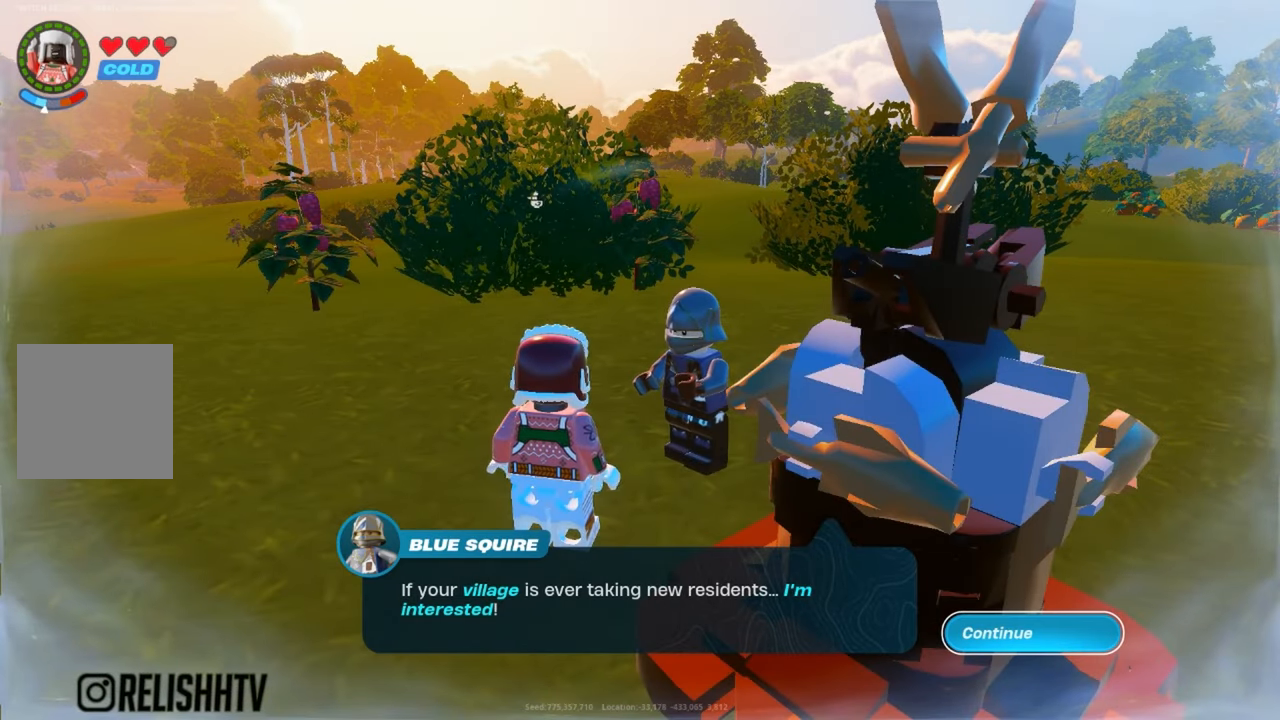
{"buttons": ["A"], "left_stick": "center", "right_stick": "center", "events": []}
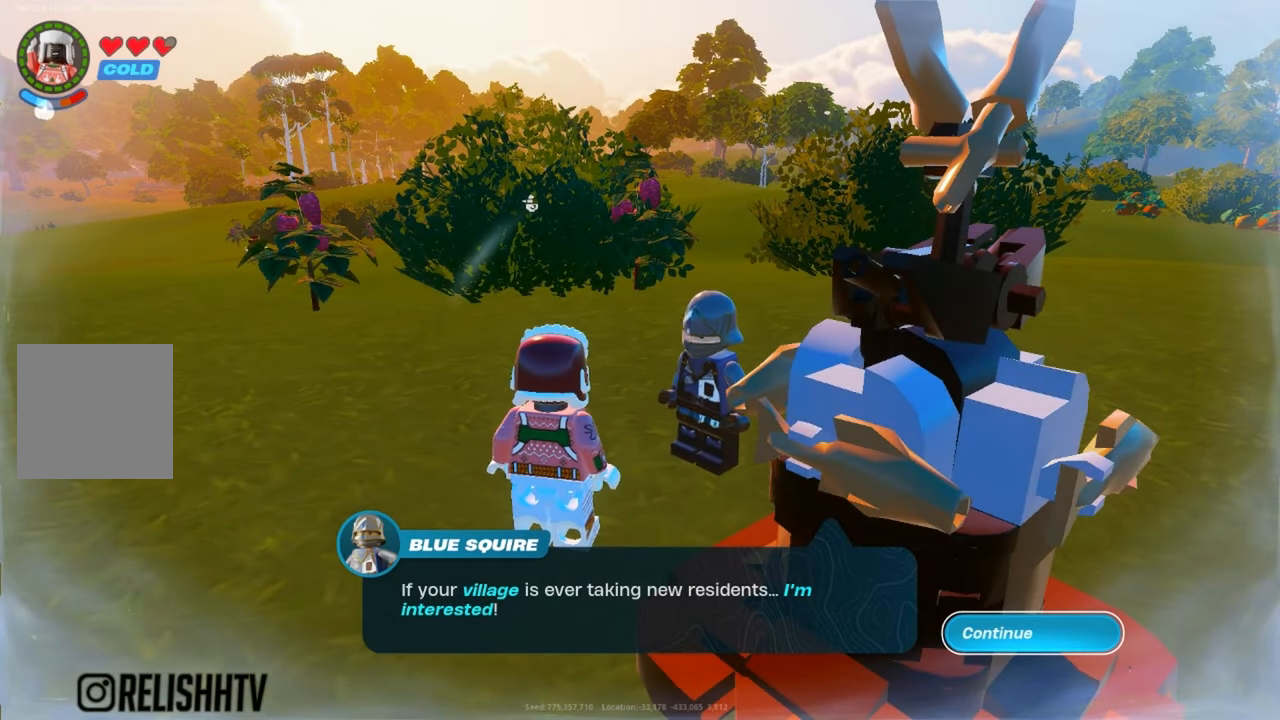
{"buttons": [], "left_stick": "center", "right_stick": "center", "events": [[233, "A", "up"]]}
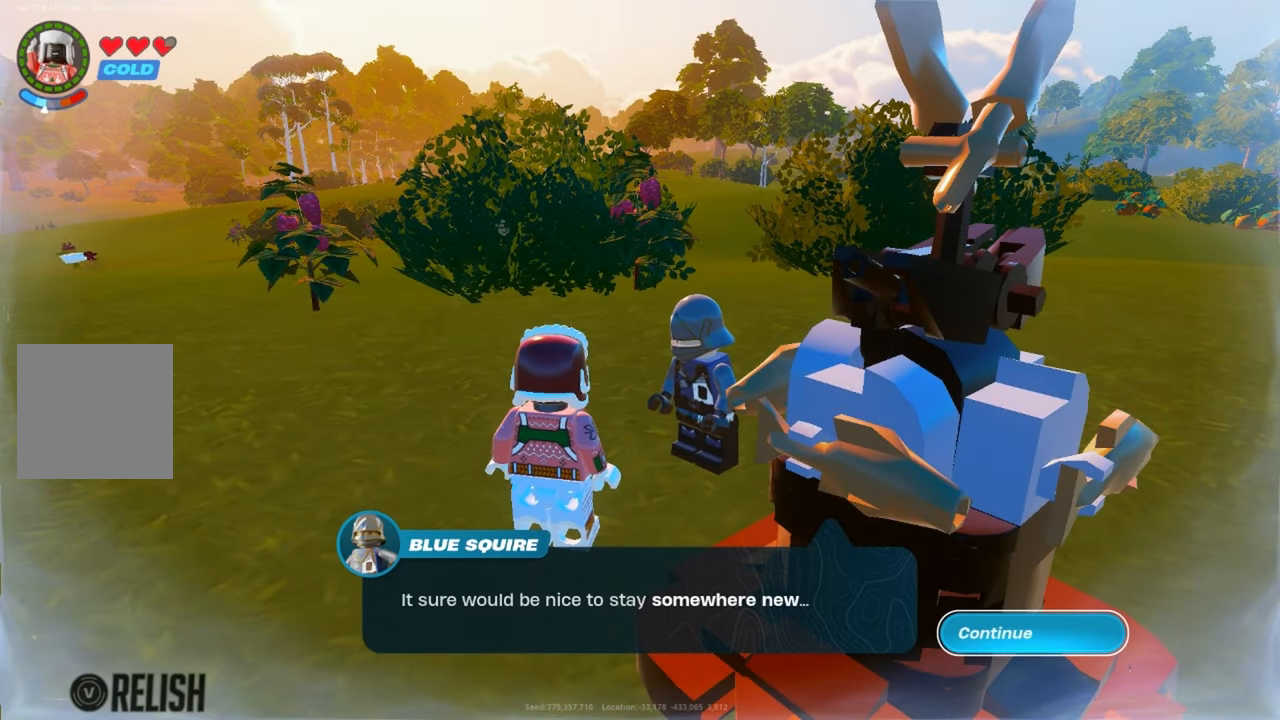
{"buttons": [], "left_stick": "center", "right_stick": "center", "events": []}
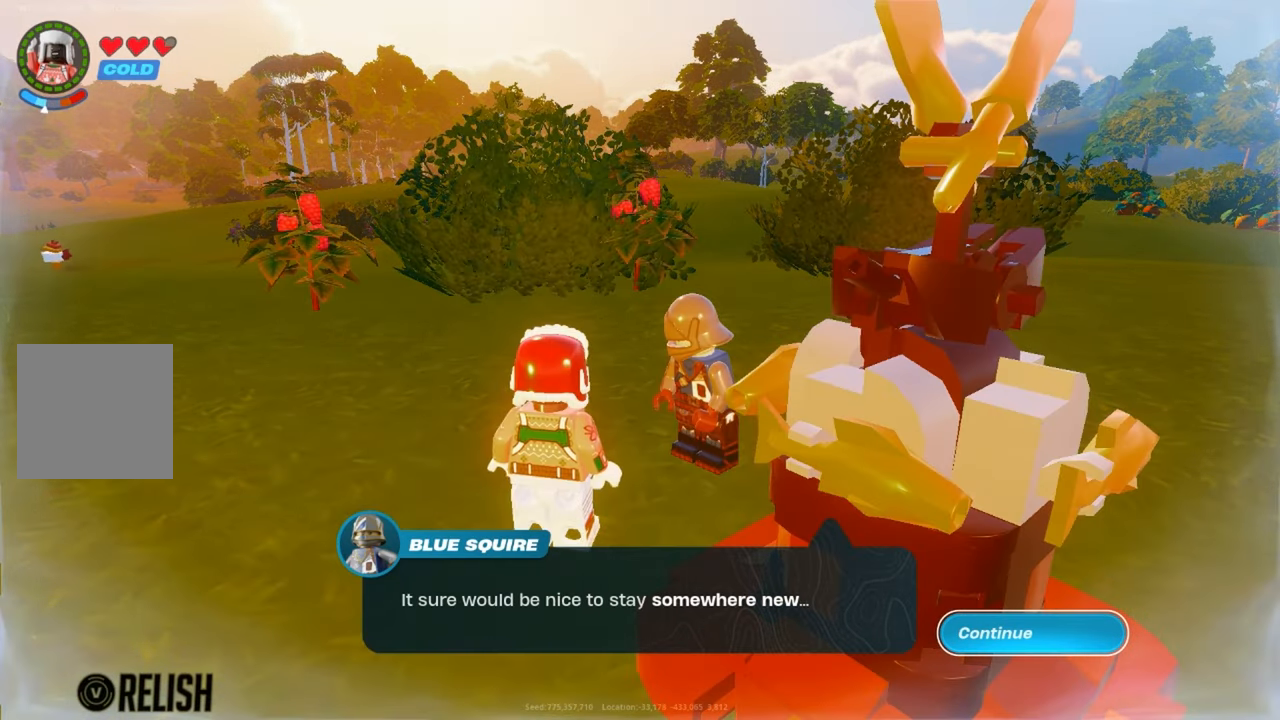
{"buttons": [], "left_stick": "center", "right_stick": "center", "events": [[200, "A", "down"], [333, "A", "up"]]}
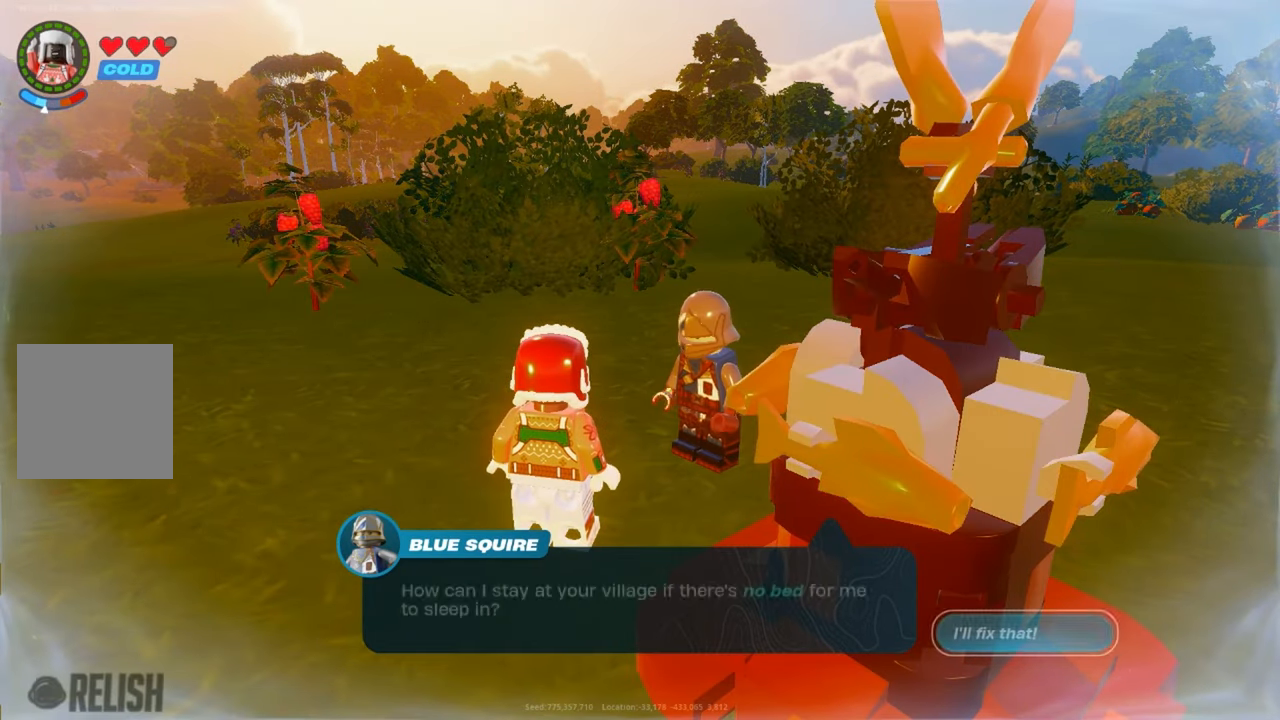
{"buttons": [], "left_stick": "center", "right_stick": "center", "events": []}
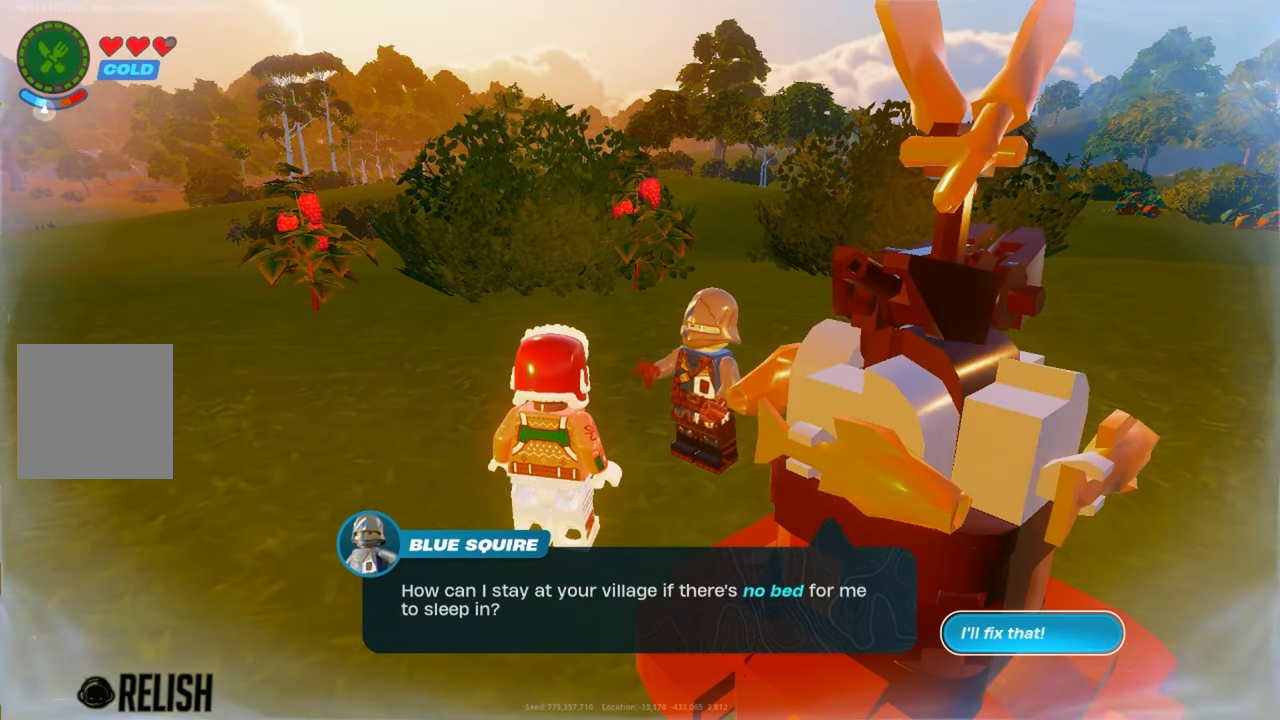
{"buttons": [], "left_stick": "center", "right_stick": "center", "events": [[116, "A", "down"], [233, "A", "up"]]}
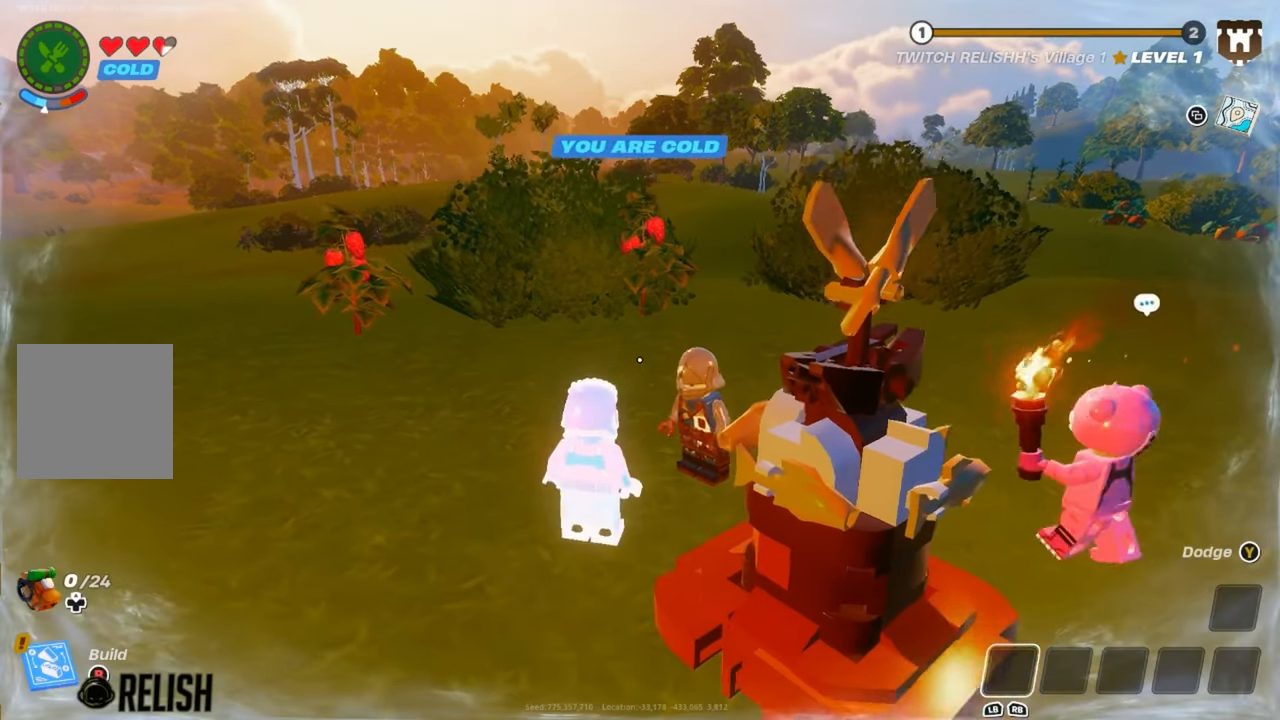
{"buttons": [], "left_stick": "down", "right_stick": "center", "events": [[417, "left_stick", "down"]]}
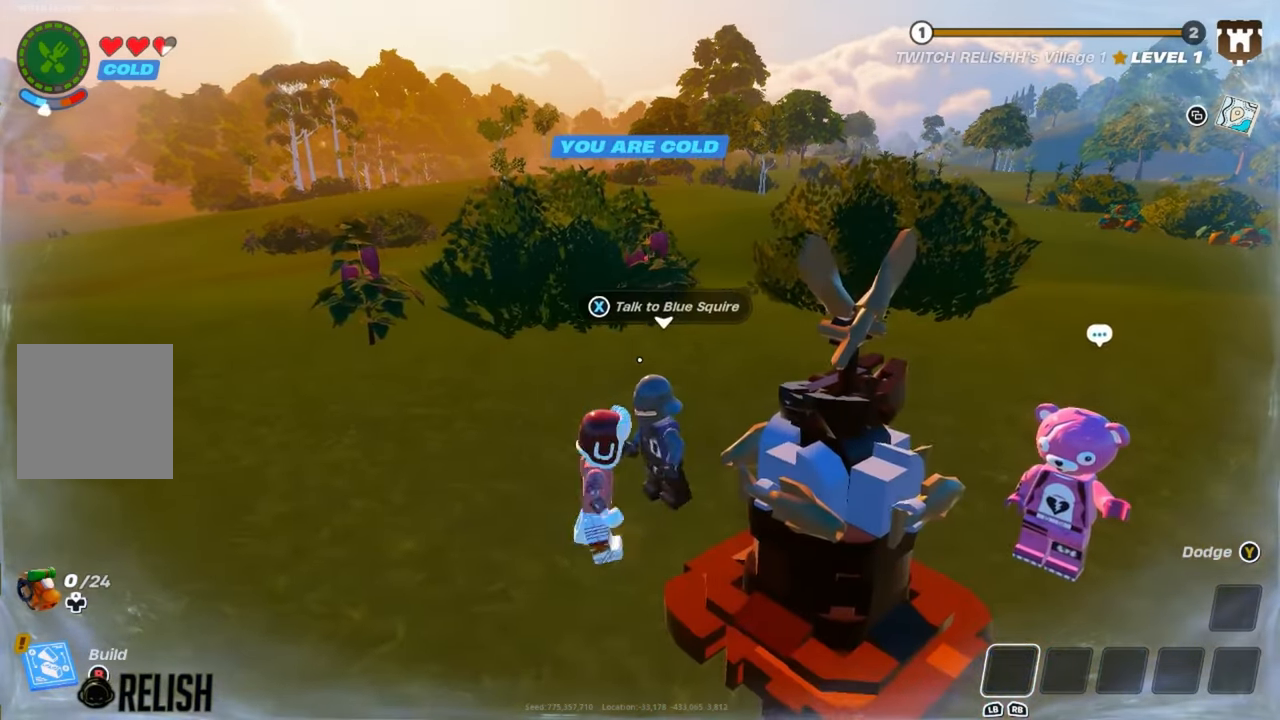
{"buttons": [], "left_stick": "down-left", "right_stick": "center", "events": [[66, "left_stick", "down-left"]]}
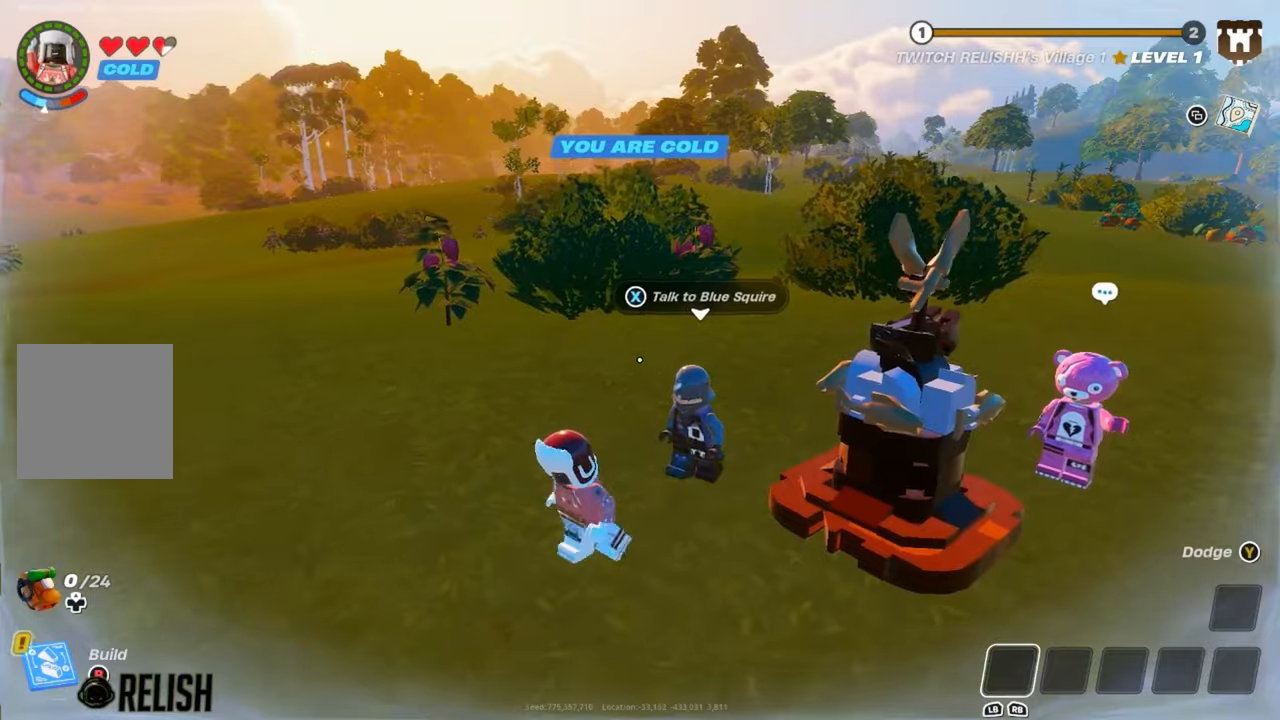
{"buttons": [], "left_stick": "up", "right_stick": "left", "events": [[250, "right_stick", "left"], [350, "left_stick", "up-left"], [451, "left_stick", "up"]]}
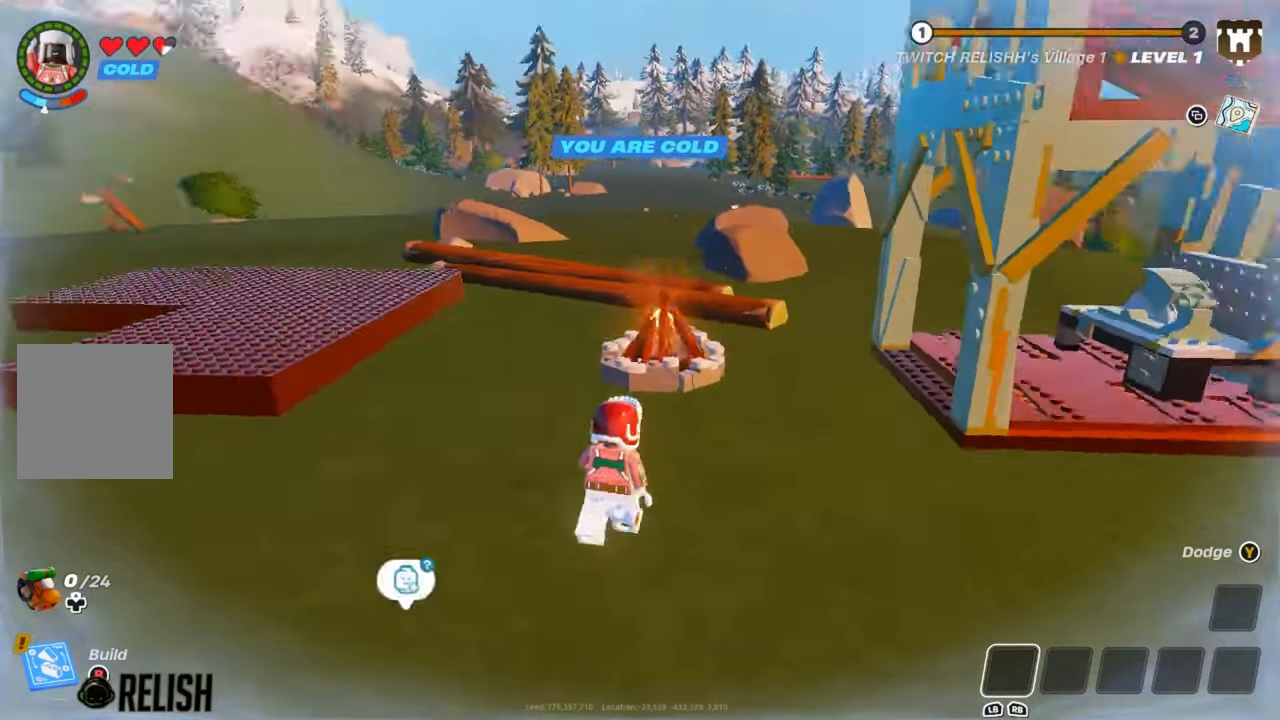
{"buttons": [], "left_stick": "up-left", "right_stick": "center", "events": [[33, "right_stick", "center"], [383, "left_stick", "up-left"]]}
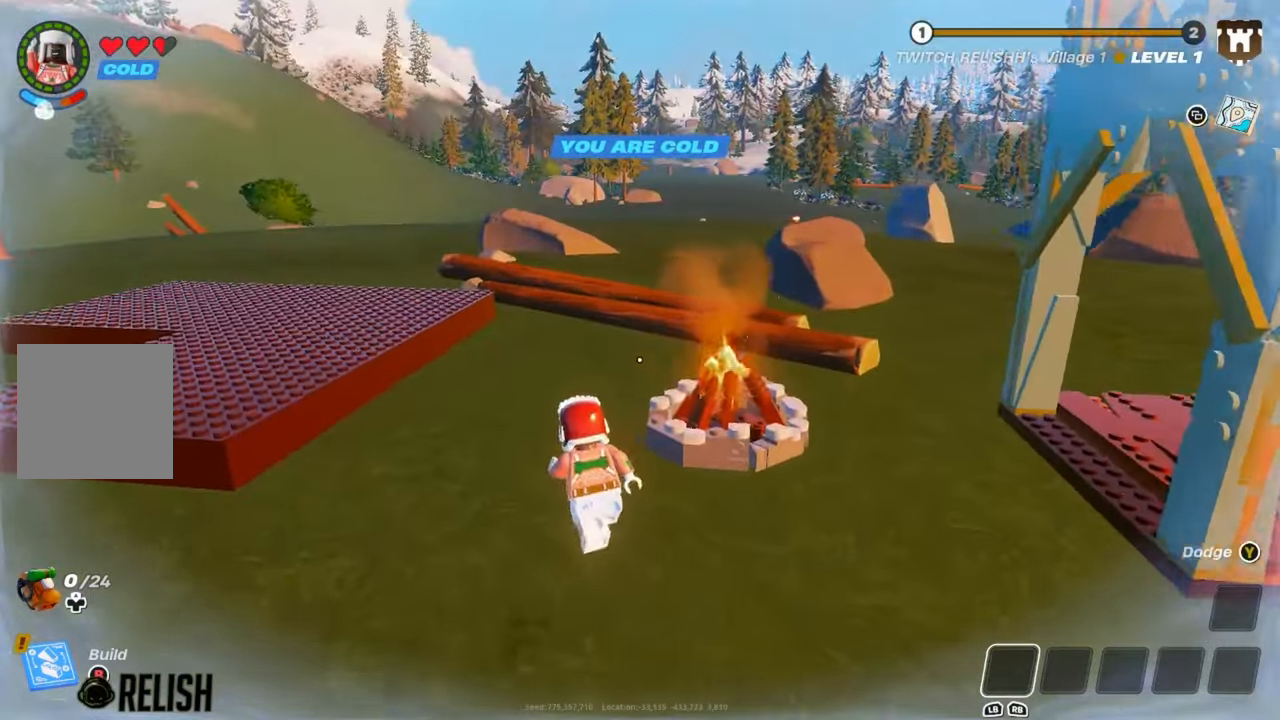
{"buttons": [], "left_stick": "center", "right_stick": "center", "events": [[167, "left_stick", "up-right"], [234, "left_stick", "up"], [300, "Y", "down"], [334, "left_stick", "center"], [400, "Y", "up"]]}
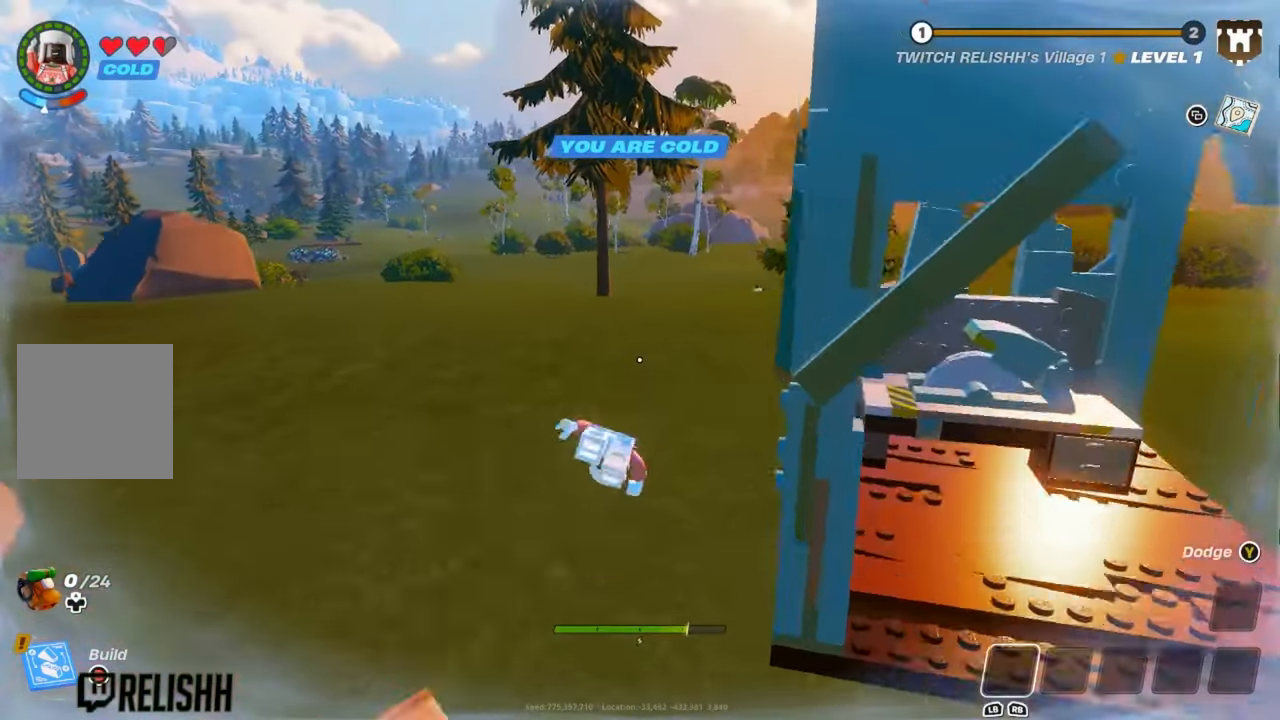
{"buttons": ["Y"], "left_stick": "down", "right_stick": "center", "events": [[450, "Y", "down"], [450, "left_stick", "down"]]}
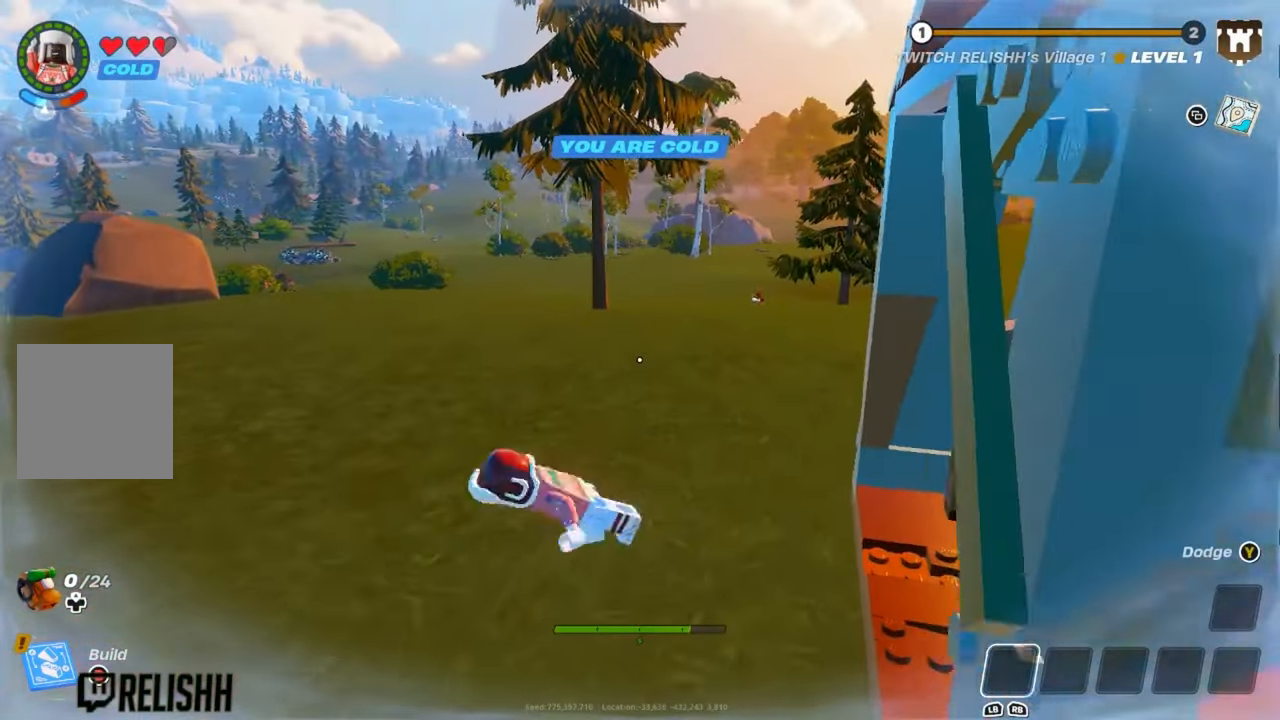
{"buttons": [], "left_stick": "right", "right_stick": "right", "events": [[33, "Y", "up"], [350, "left_stick", "down-right"], [451, "left_stick", "right"], [467, "right_stick", "right"]]}
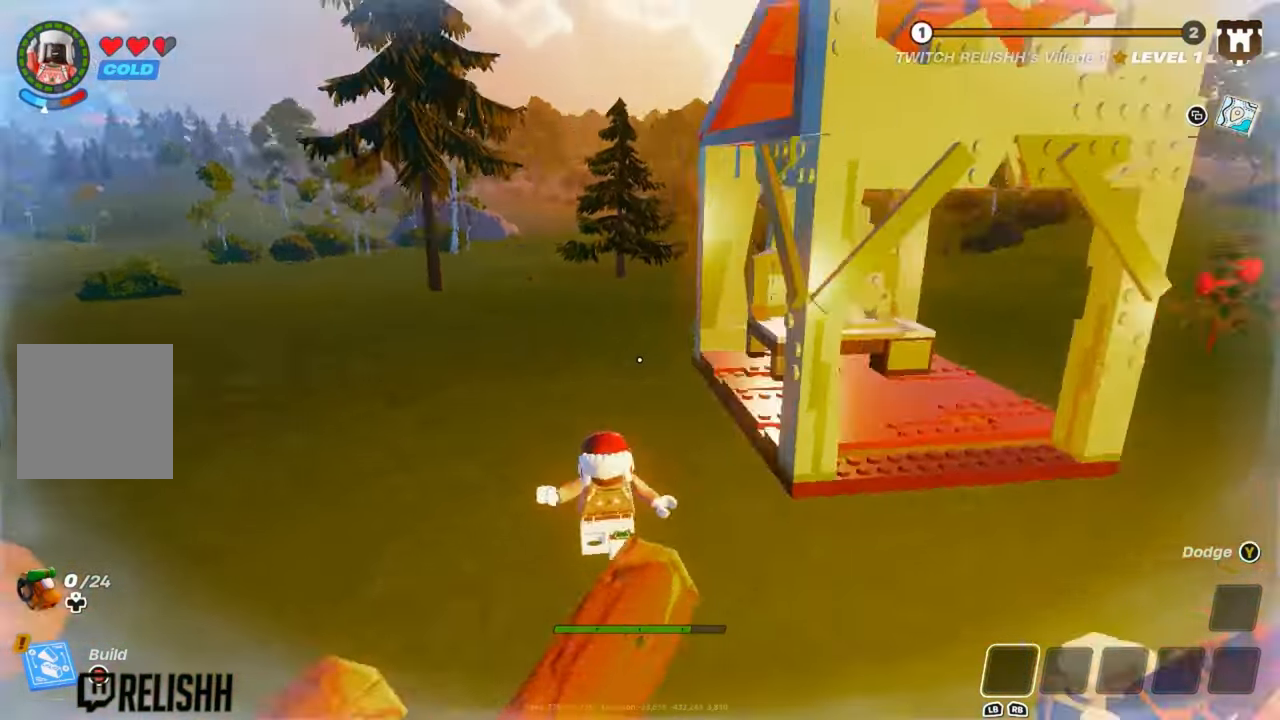
{"buttons": [], "left_stick": "up", "right_stick": "center", "events": [[83, "left_stick", "up-right"], [166, "right_stick", "center"], [383, "left_stick", "up"]]}
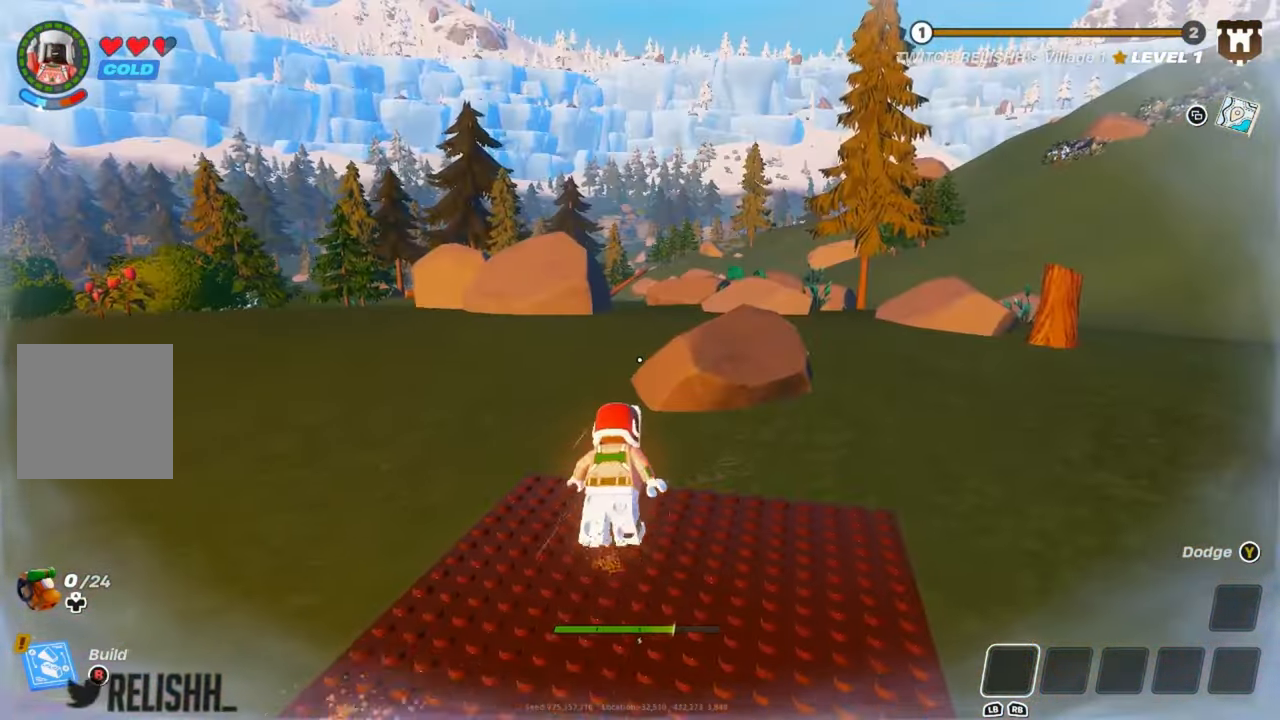
{"buttons": [], "left_stick": "up", "right_stick": "center", "events": []}
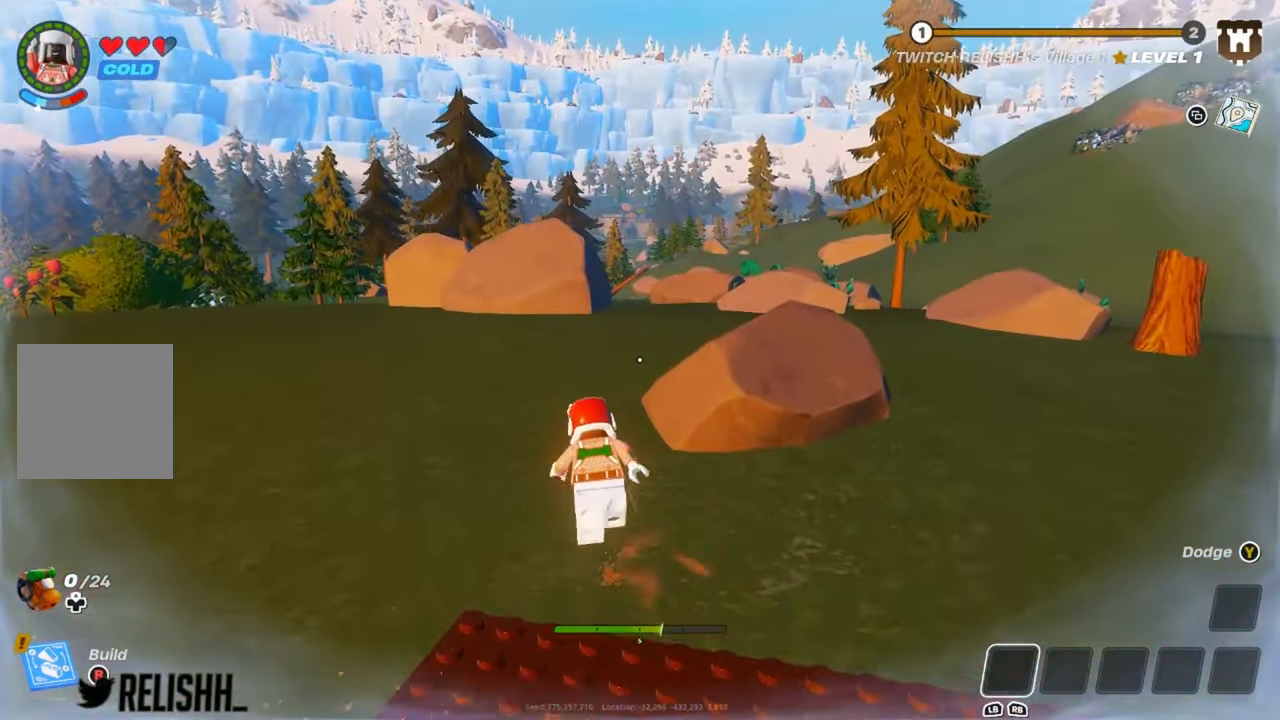
{"buttons": ["A"], "left_stick": "up-right", "right_stick": "center", "events": [[266, "left_stick", "up-right"], [400, "A", "down"]]}
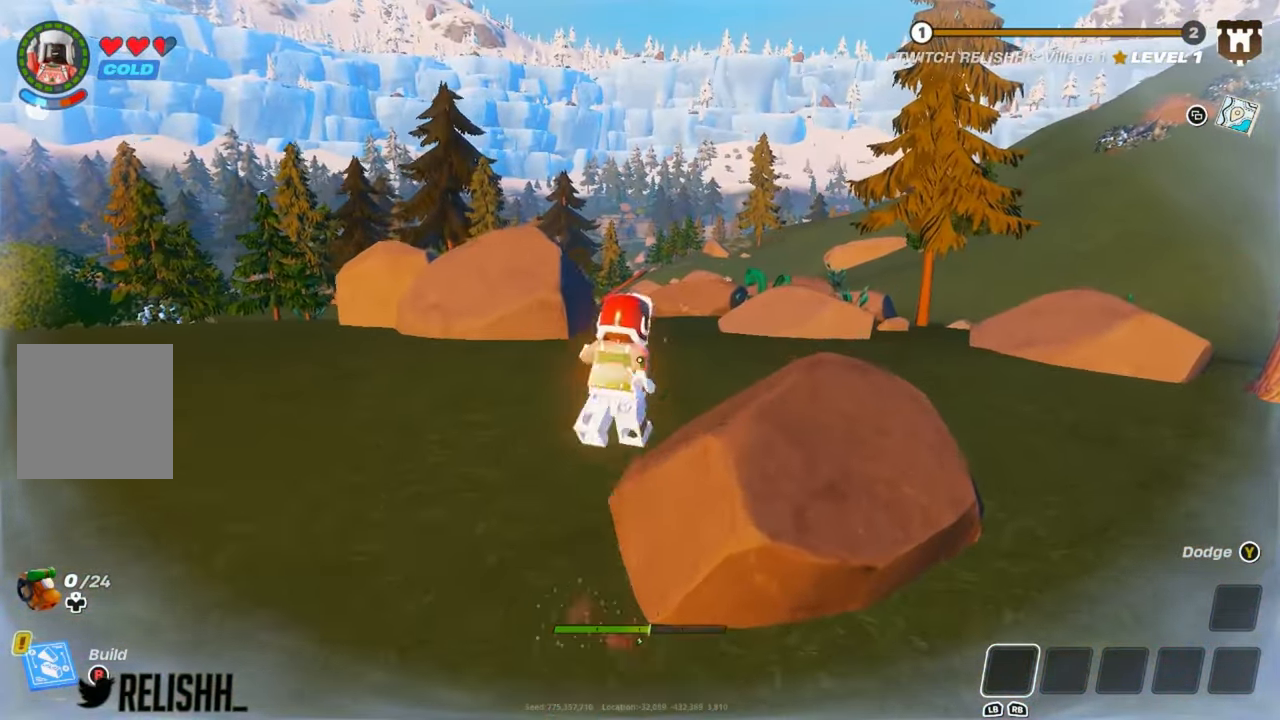
{"buttons": ["A"], "left_stick": "up", "right_stick": "left", "events": [[17, "left_stick", "up"], [33, "A", "up"], [33, "right_stick", "left"], [83, "right_stick", "center"], [384, "A", "down"], [417, "right_stick", "left"]]}
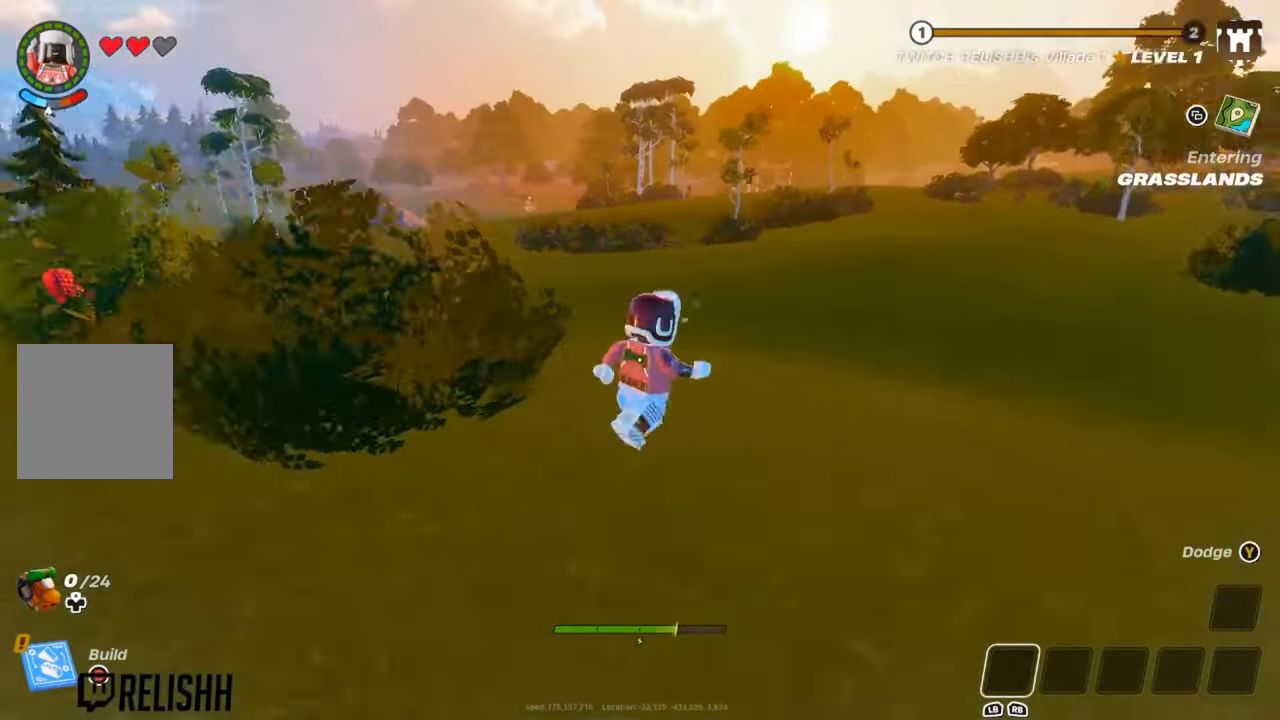
{"buttons": [], "left_stick": "up", "right_stick": "center", "events": [[16, "A", "up"], [33, "right_stick", "center"]]}
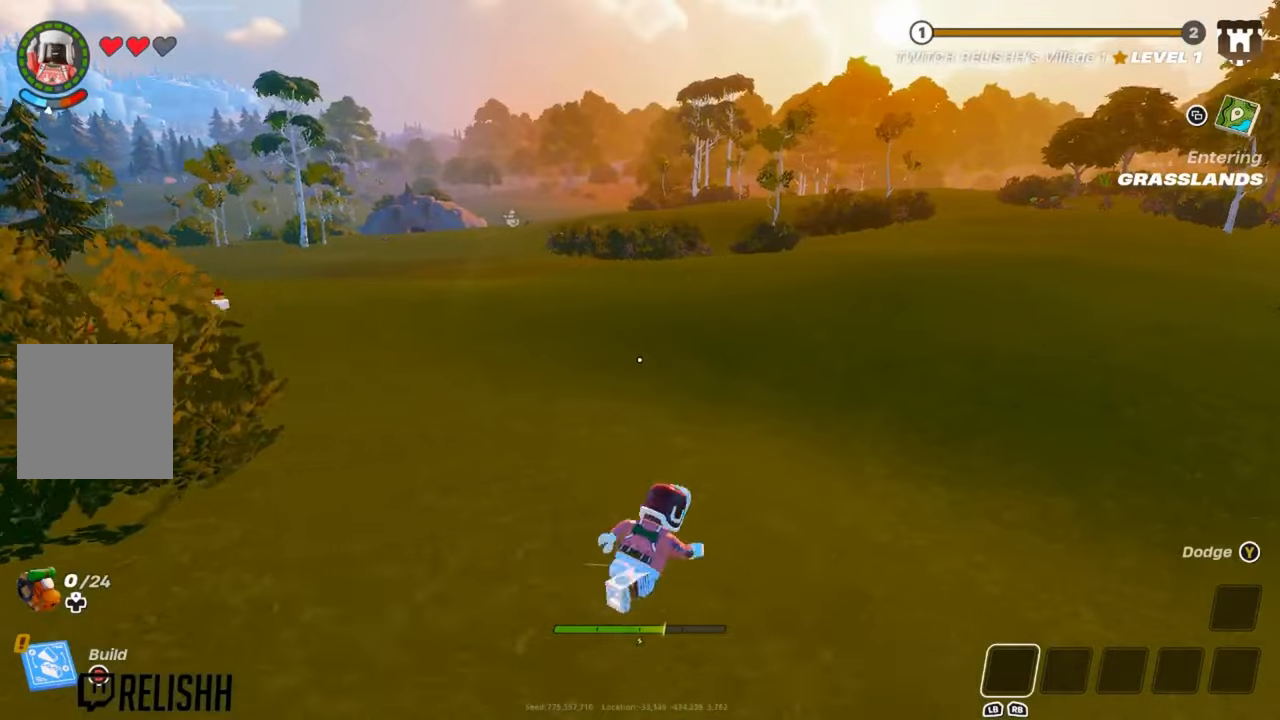
{"buttons": [], "left_stick": "up-right", "right_stick": "center", "events": [[217, "right_stick", "left"], [284, "left_stick", "up-right"], [284, "right_stick", "center"]]}
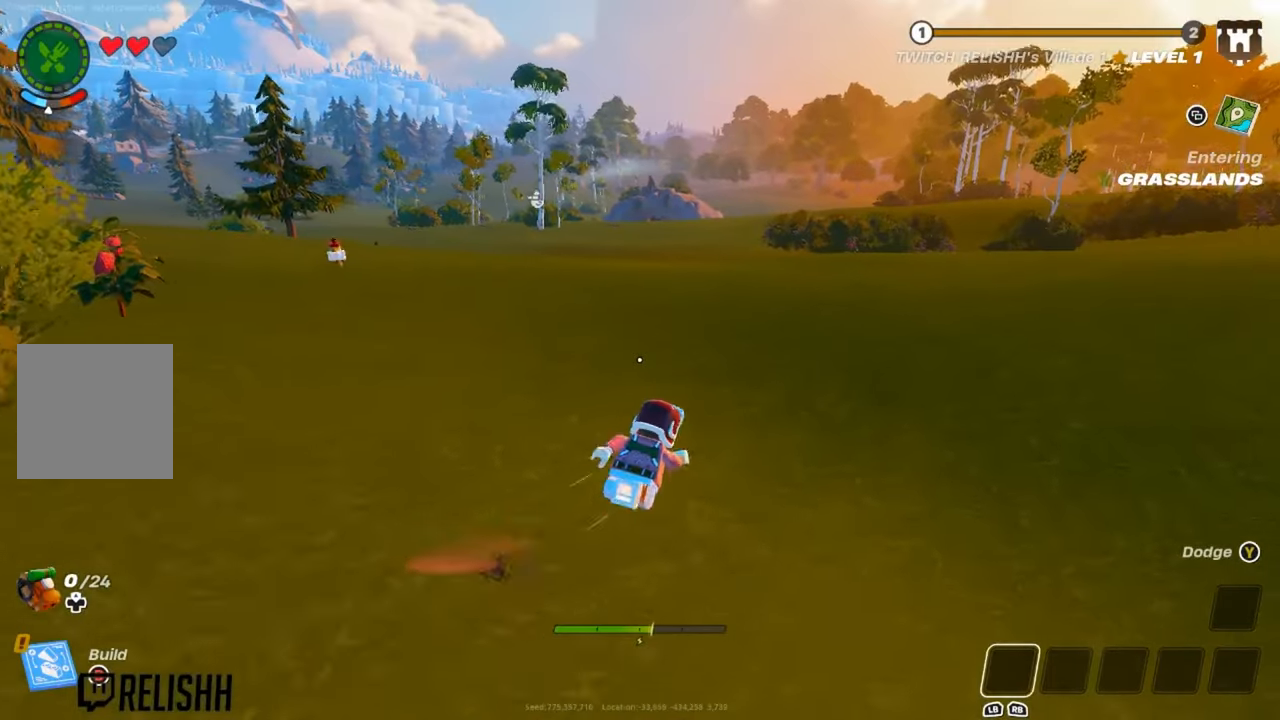
{"buttons": [], "left_stick": "up", "right_stick": "center", "events": [[66, "left_stick", "up"], [266, "A", "down"], [367, "right_stick", "left"], [417, "A", "up"], [433, "right_stick", "center"]]}
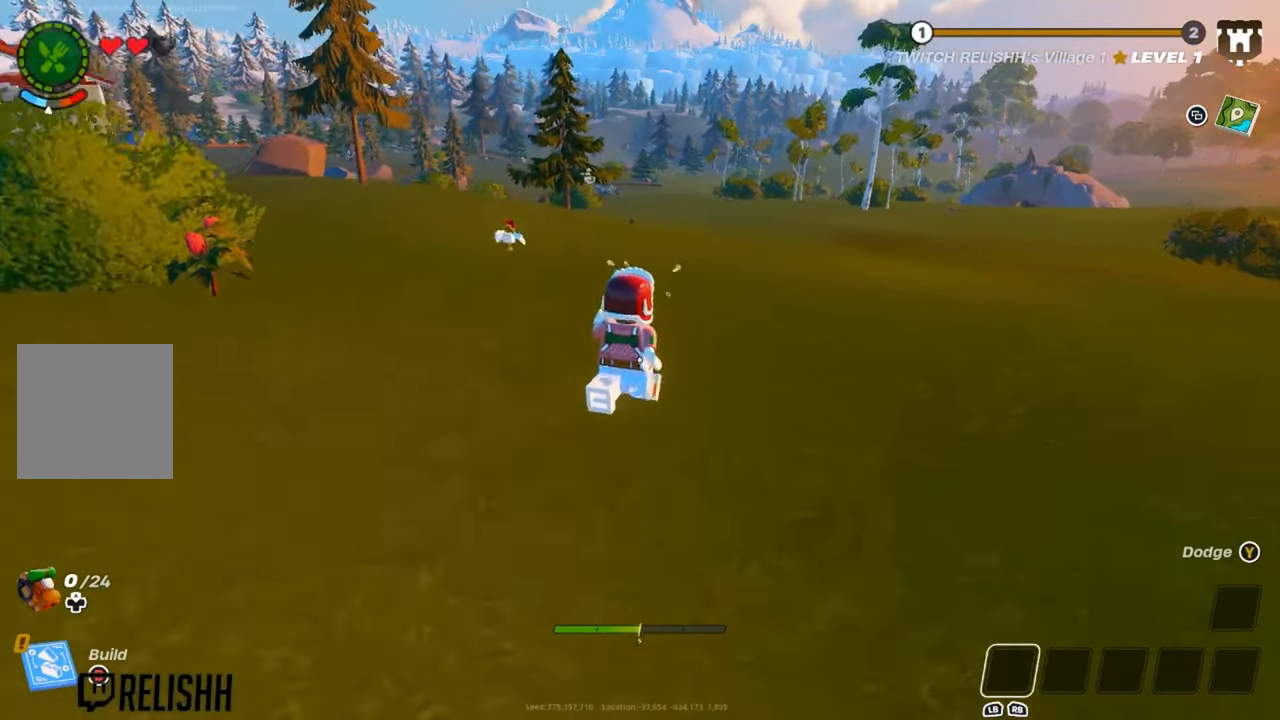
{"buttons": [], "left_stick": "up", "right_stick": "center", "events": [[167, "left_stick", "up-right"], [317, "left_stick", "up"]]}
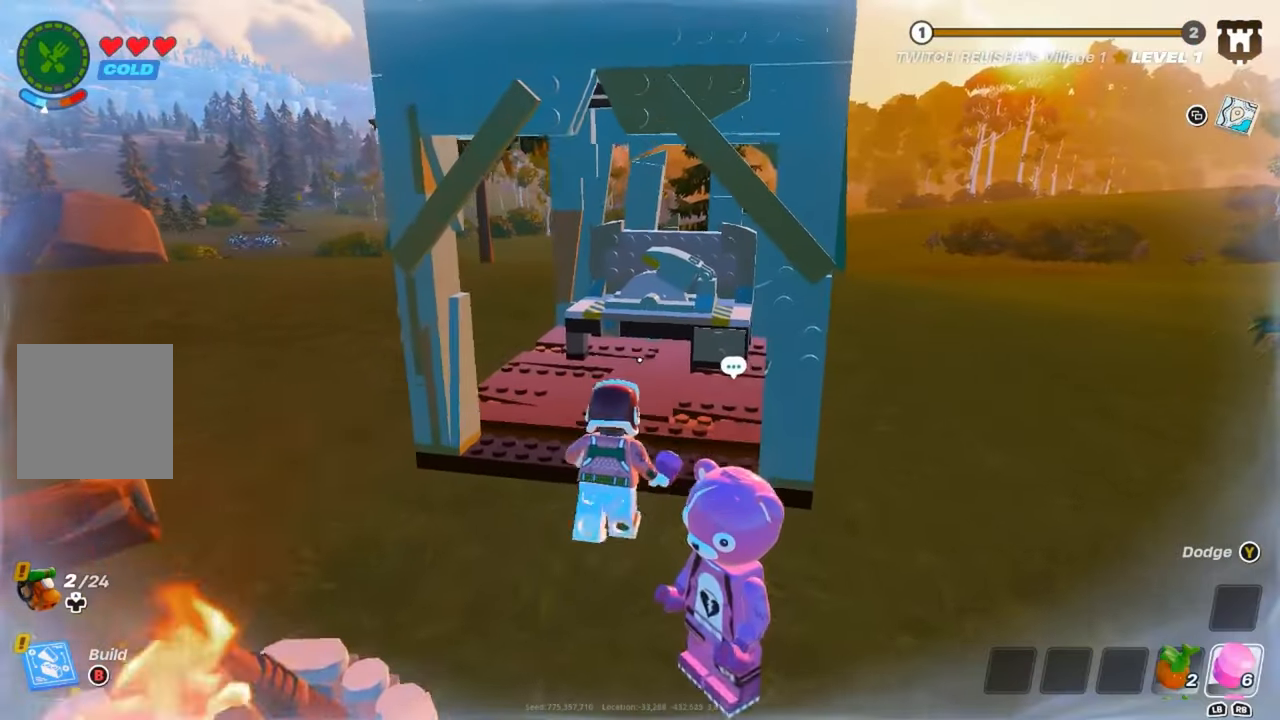
{"buttons": ["X"], "left_stick": "center", "right_stick": "center", "events": [[483, "X", "down"], [500, "left_stick", "center"]]}
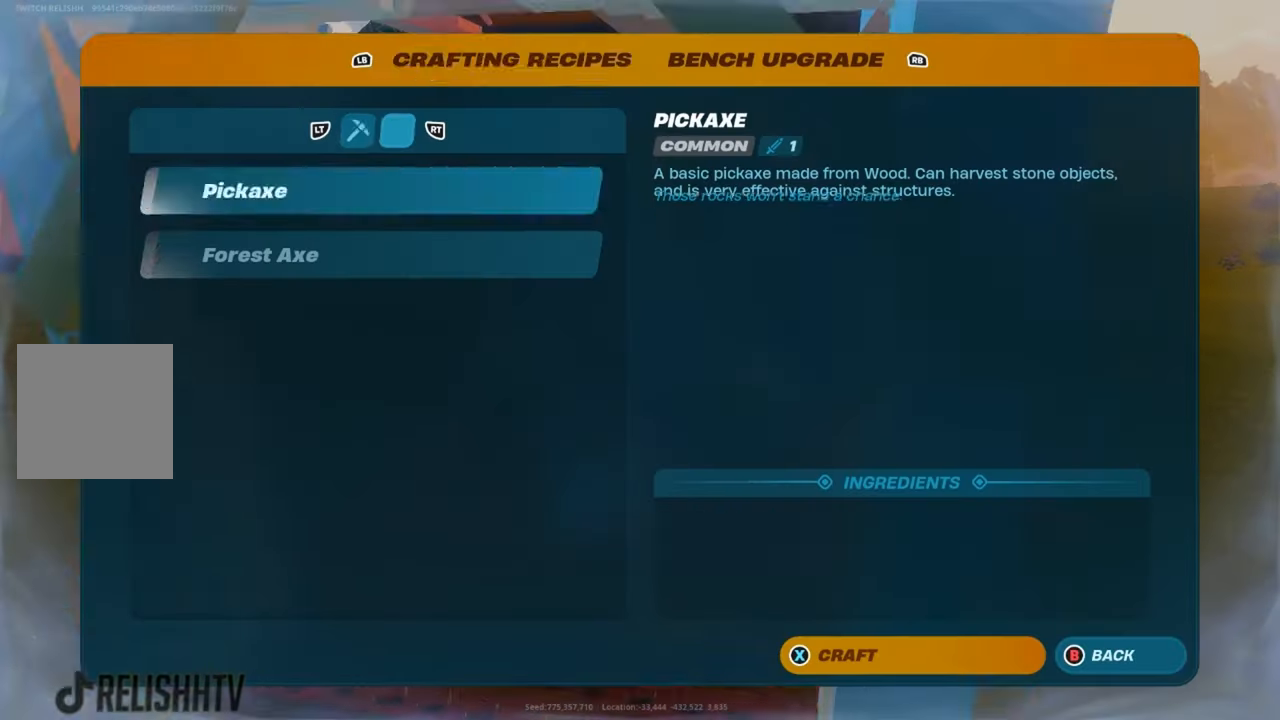
{"buttons": [], "left_stick": "center", "right_stick": "center", "events": [[50, "X", "up"]]}
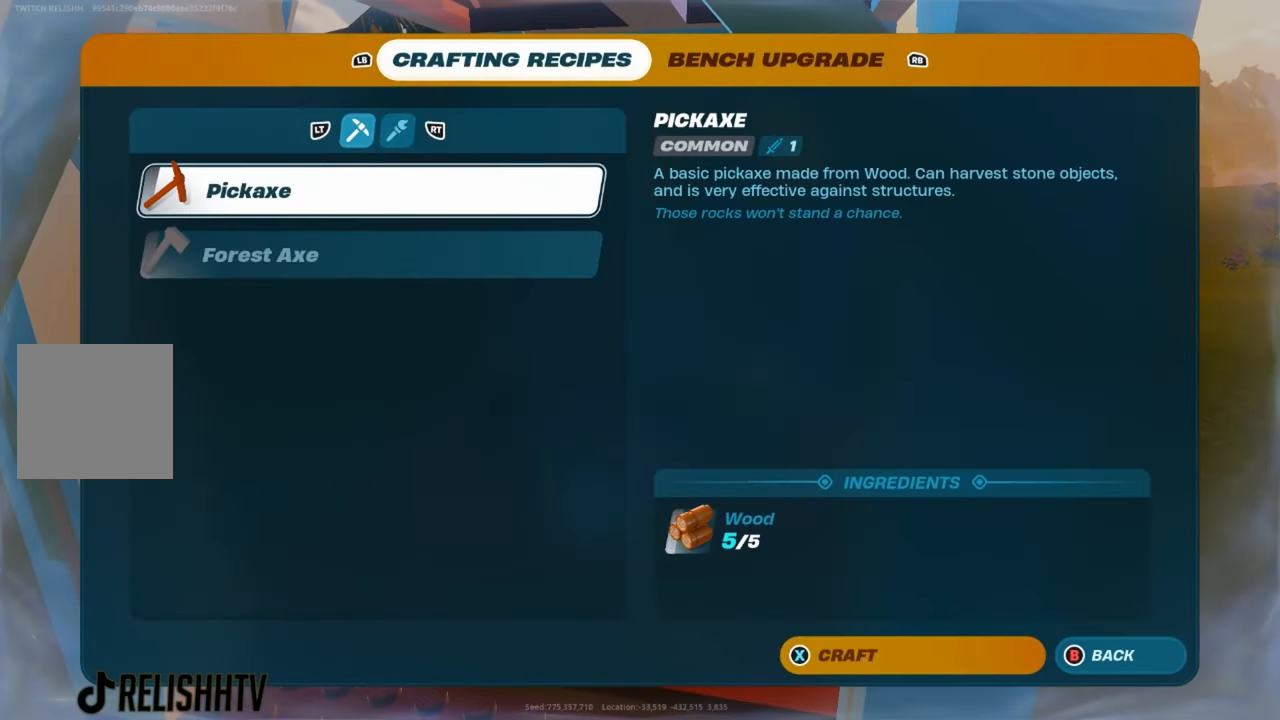
{"buttons": [], "left_stick": "center", "right_stick": "center", "events": []}
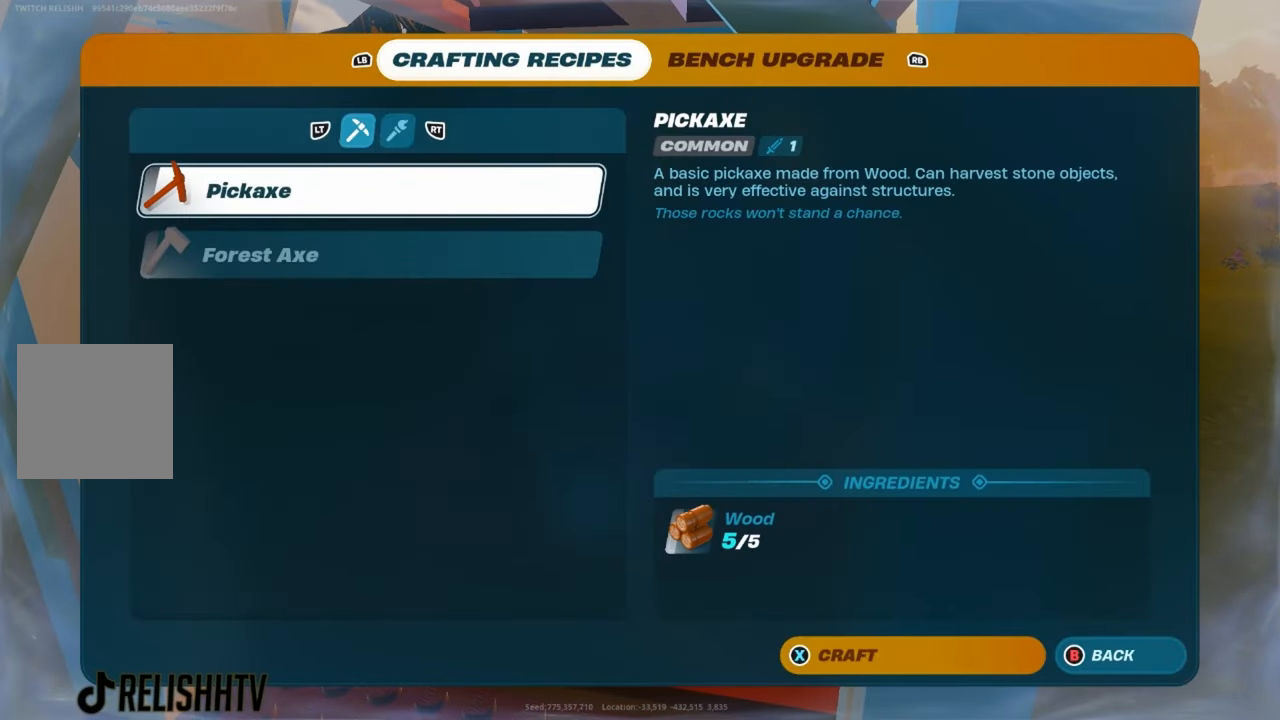
{"buttons": [], "left_stick": "center", "right_stick": "center", "events": []}
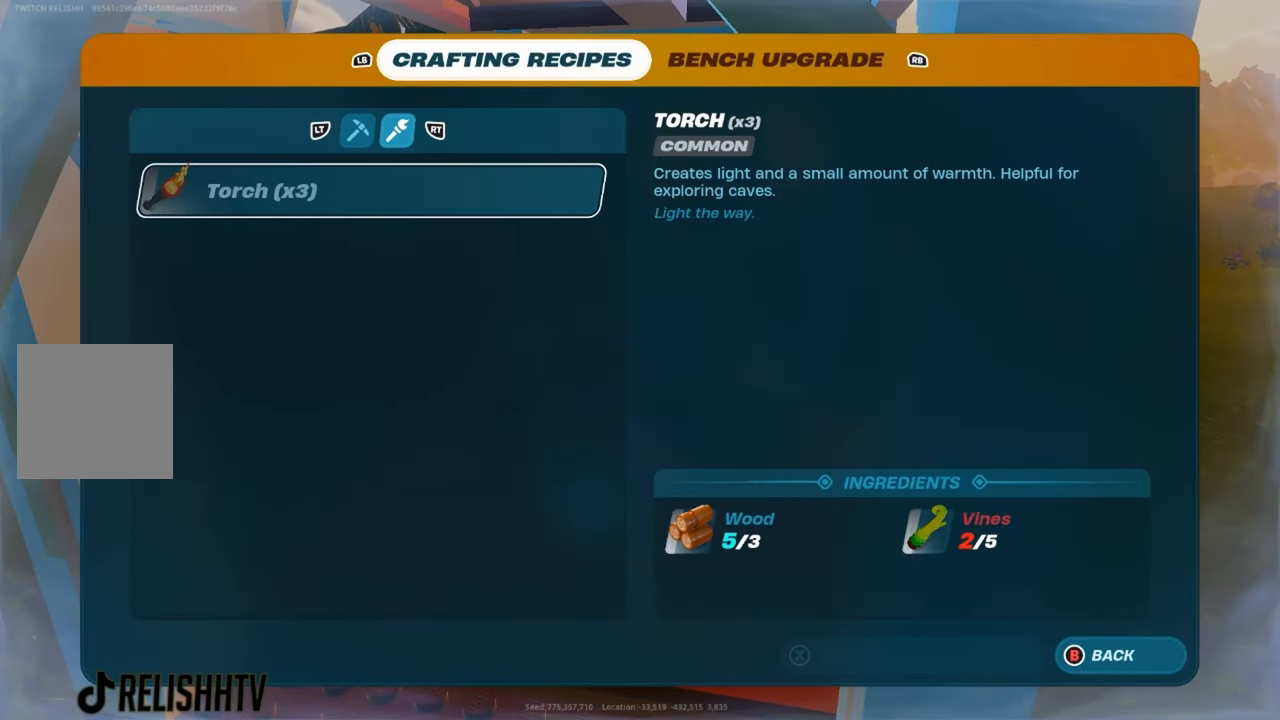
{"buttons": [], "left_stick": "center", "right_stick": "center", "events": [[33, "left_stick", "down"], [233, "left_stick", "up"], [383, "left_stick", "center"]]}
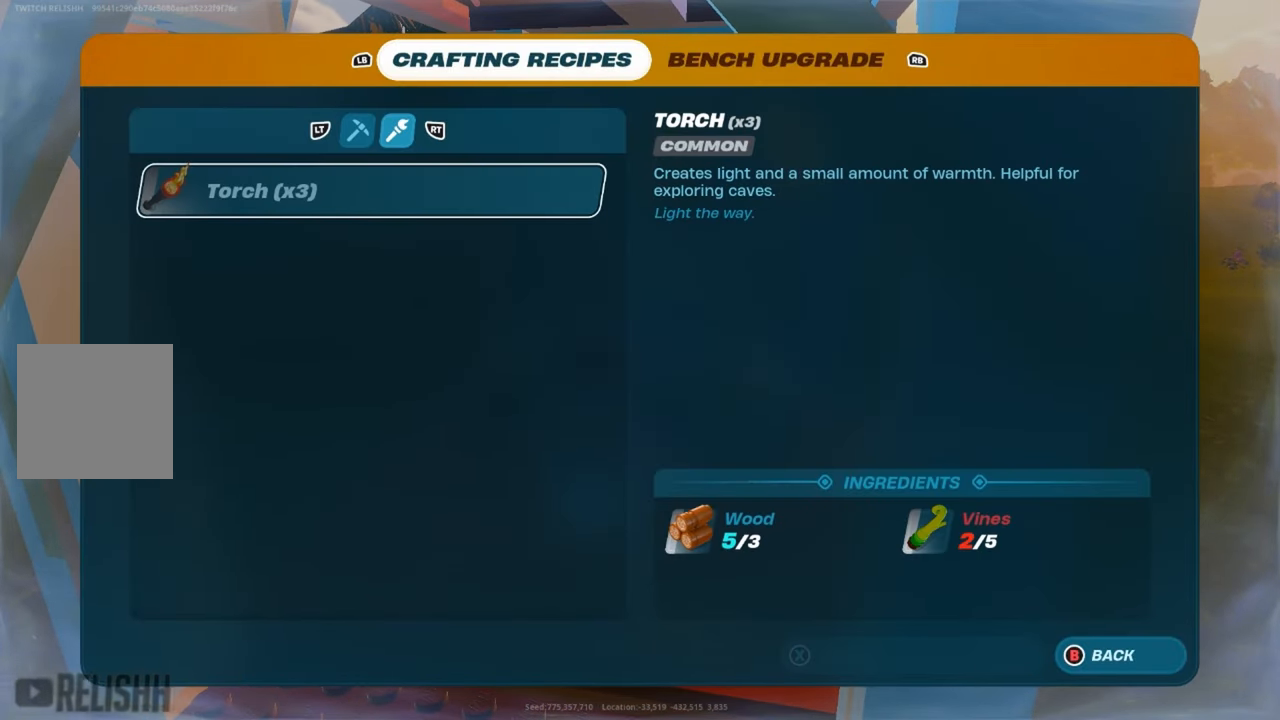
{"buttons": [], "left_stick": "up", "right_stick": "center", "events": [[184, "B", "down"], [200, "B", "up"], [200, "left_stick", "up"]]}